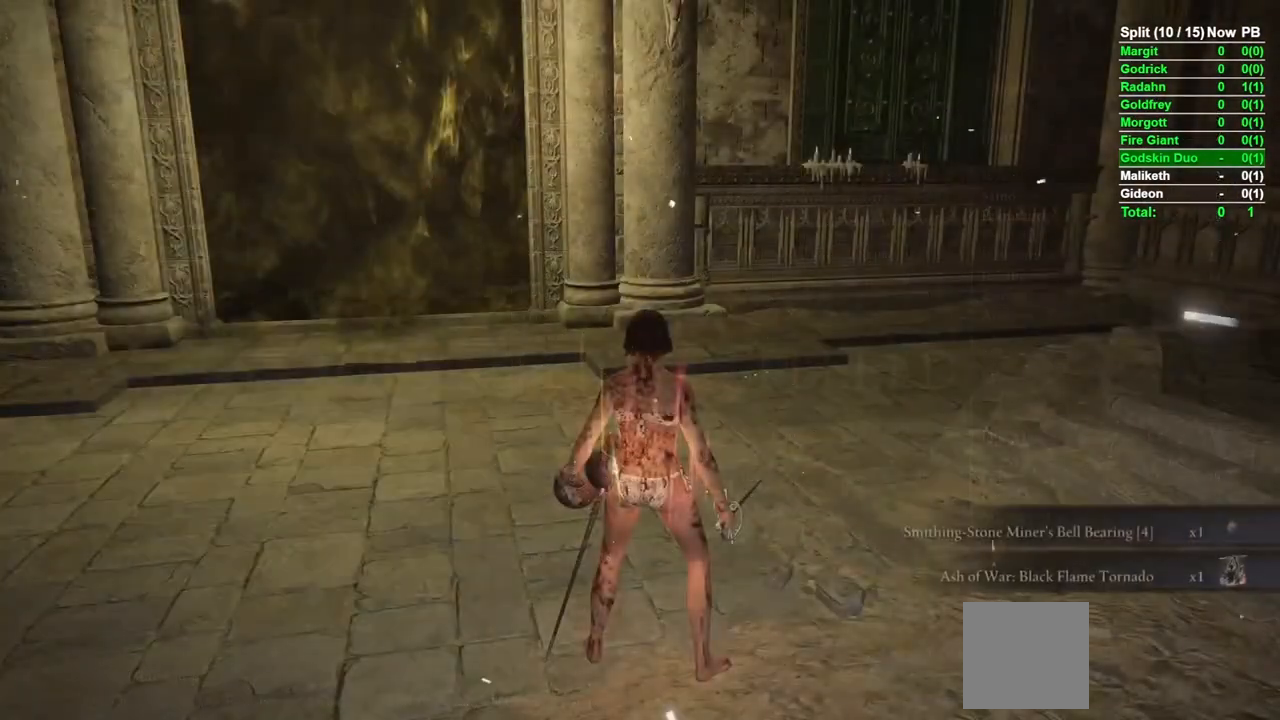
Gameplay with a controller (Xbox layout); each line is a JSON object with the inputs held at the frame after it (dt_ms = milliseconds from this image to that frame). "events" lists button and stick changes between this image and that frame as [ms after this image, input, new state], when the widget could be followed in between.
{"dt_ms": 500, "buttons": [], "left_stick": "center", "right_stick": "center", "events": [[200, "B", "down"], [267, "B", "up"]]}
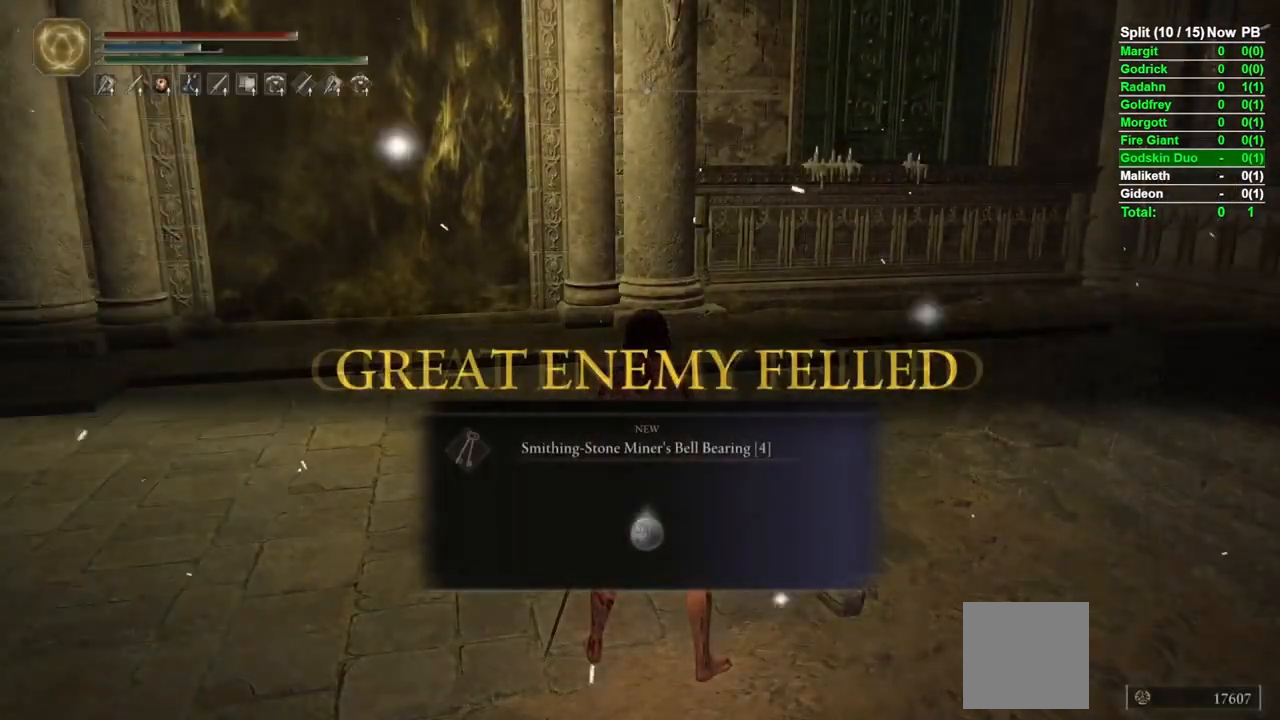
{"dt_ms": 500, "buttons": [], "left_stick": "center", "right_stick": "center", "events": []}
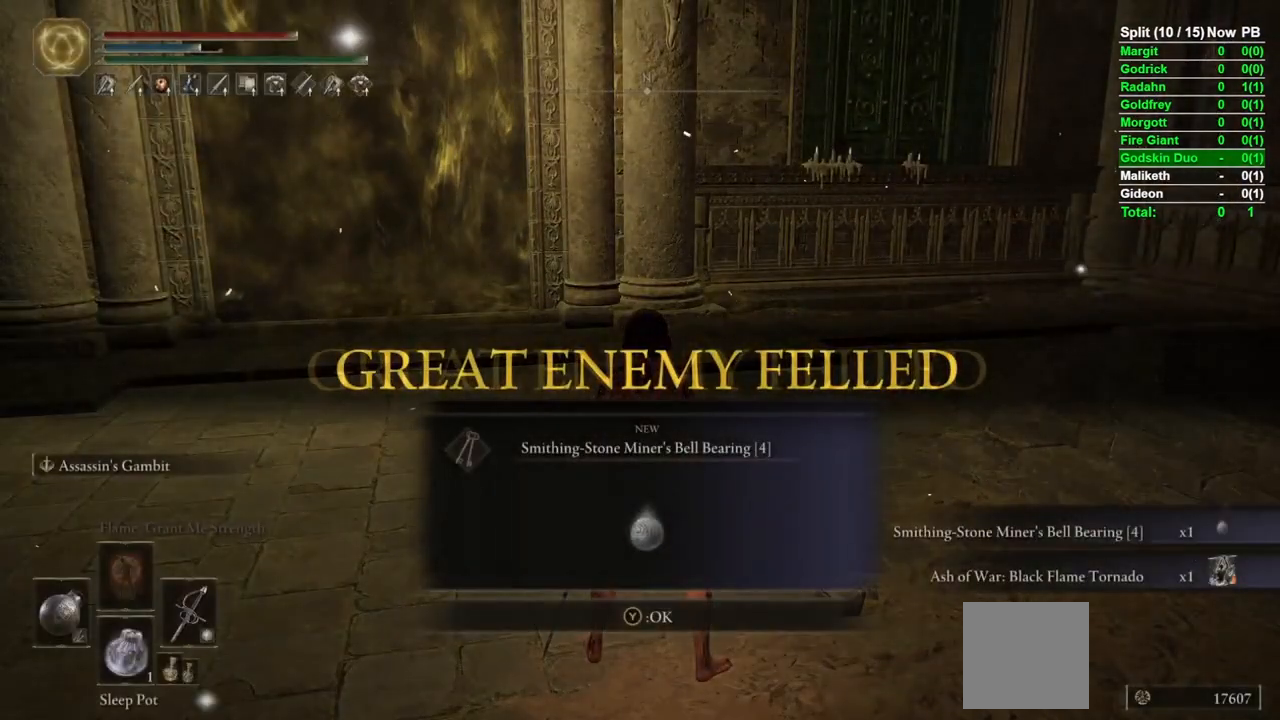
{"dt_ms": 500, "buttons": [], "left_stick": "center", "right_stick": "center", "events": []}
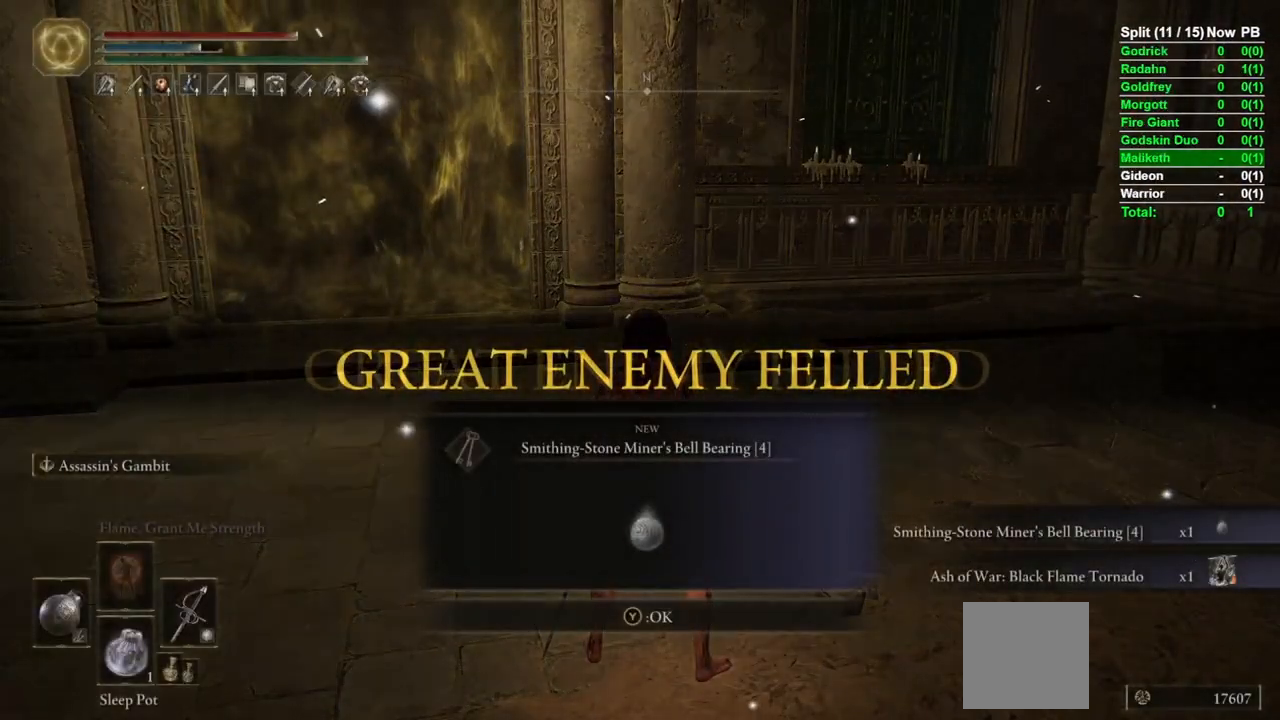
{"dt_ms": 500, "buttons": [], "left_stick": "up-left", "right_stick": "center", "events": [[133, "Y", "down"], [250, "Y", "up"], [317, "left_stick", "up-left"]]}
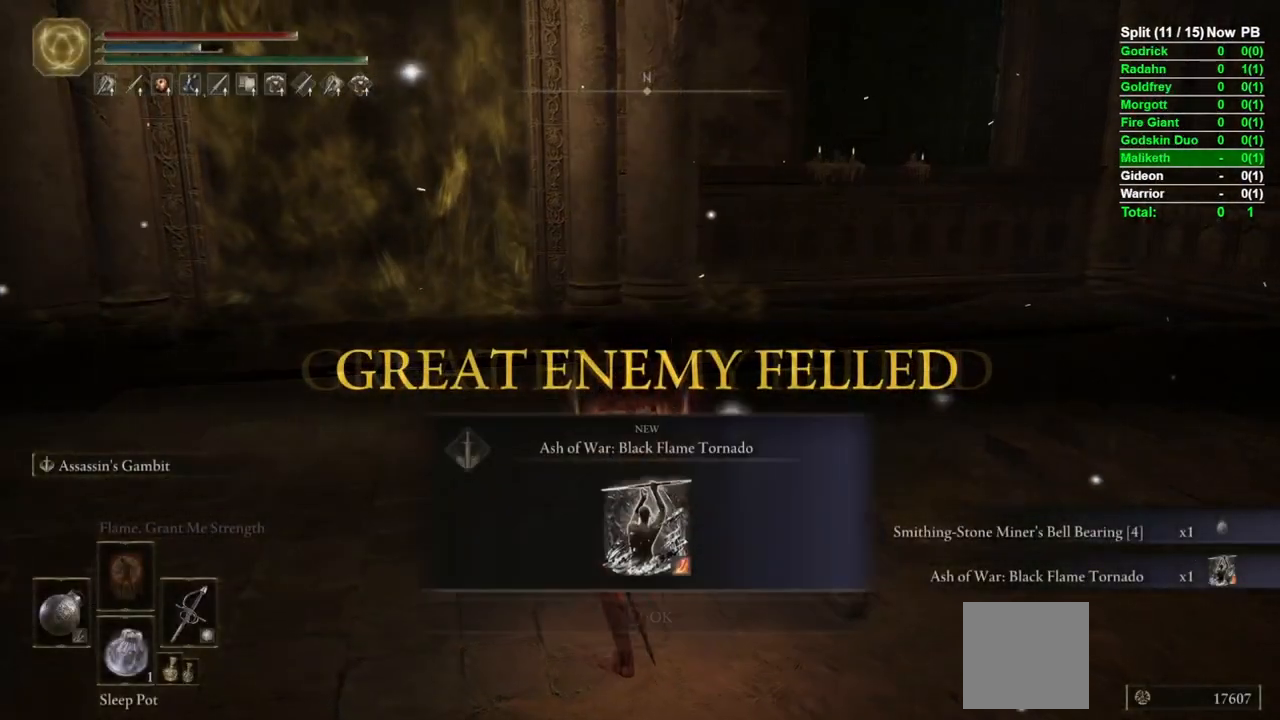
{"dt_ms": 500, "buttons": ["B"], "left_stick": "up-left", "right_stick": "center", "events": [[150, "Y", "down"], [217, "Y", "up"], [417, "B", "down"]]}
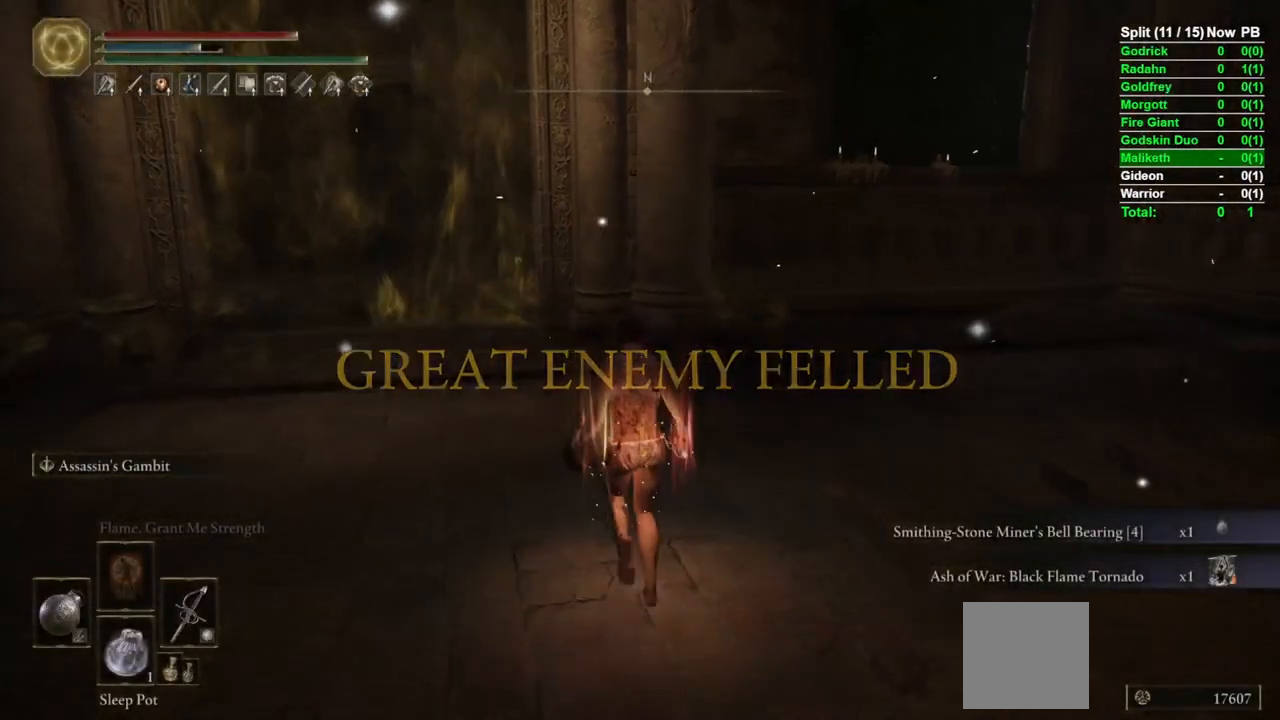
{"dt_ms": 500, "buttons": ["B"], "left_stick": "up", "right_stick": "center", "events": [[83, "right_stick", "left"], [300, "left_stick", "up"], [317, "right_stick", "center"]]}
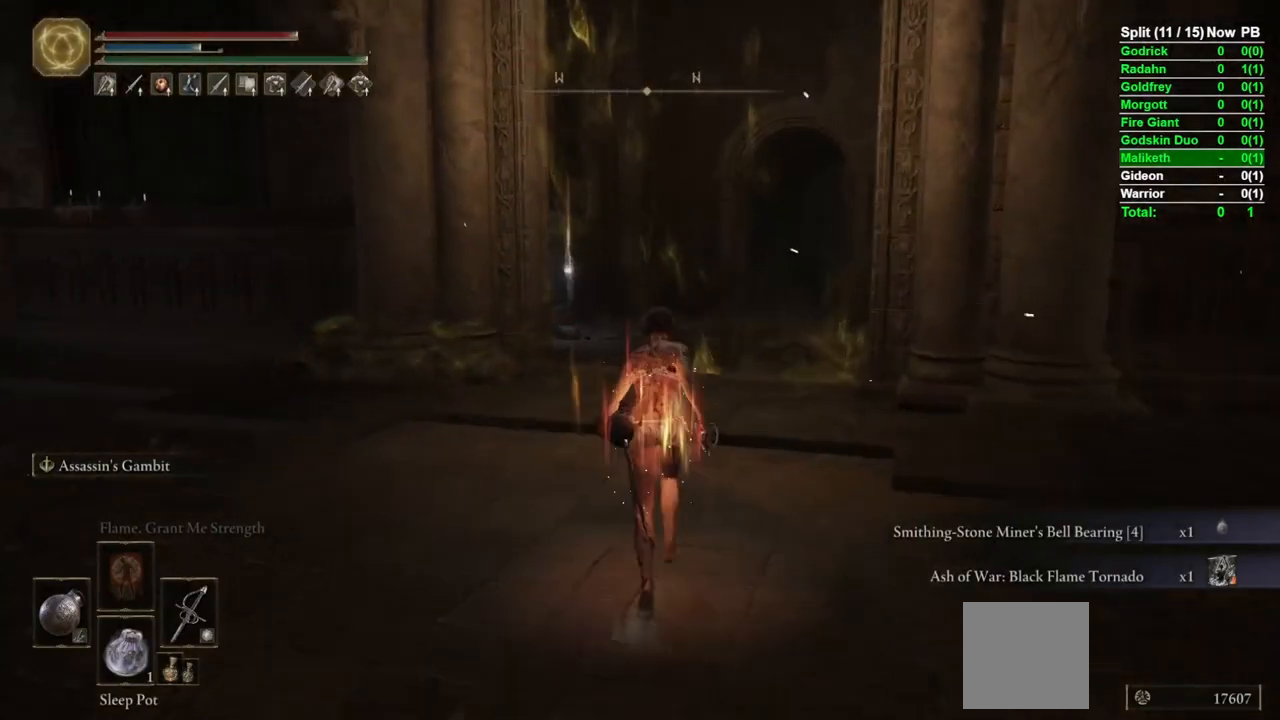
{"dt_ms": 500, "buttons": ["B"], "left_stick": "up", "right_stick": "down-right", "events": [[183, "Y", "down"], [250, "R1", "down"], [350, "Y", "up"], [367, "R1", "up"], [500, "right_stick", "down-right"]]}
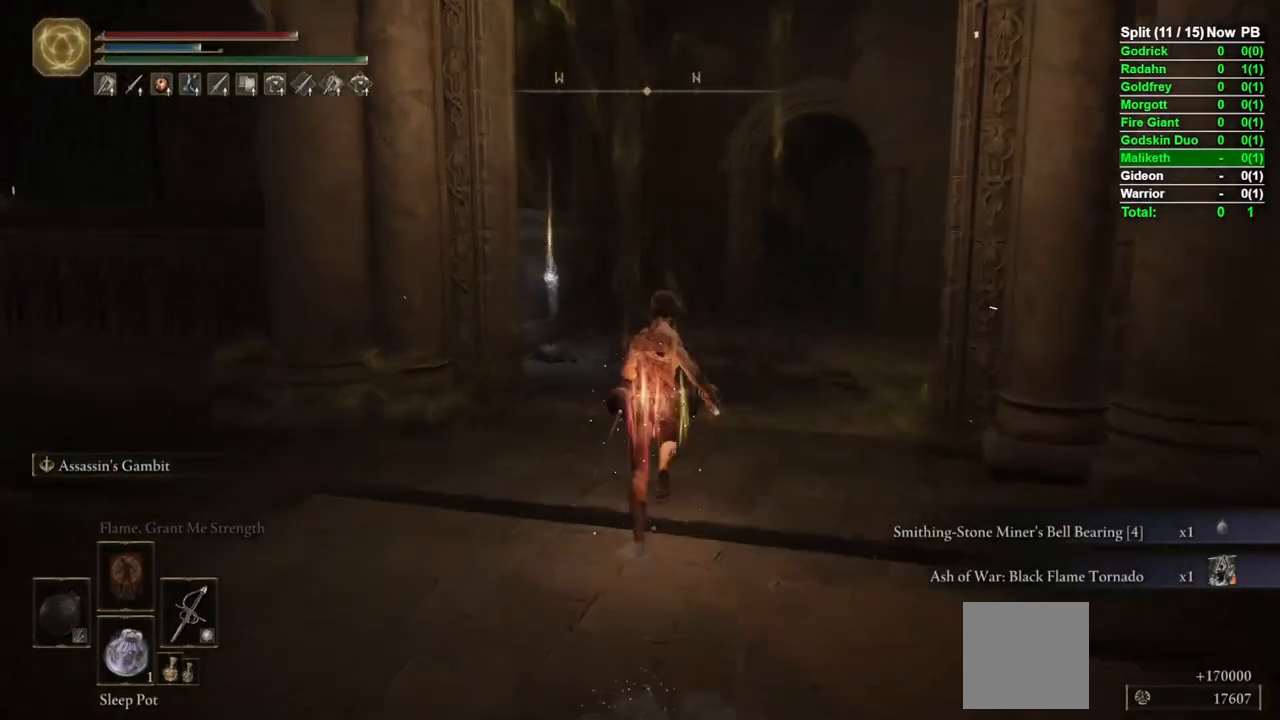
{"dt_ms": 1000, "buttons": ["B"], "left_stick": "up", "right_stick": "center"}
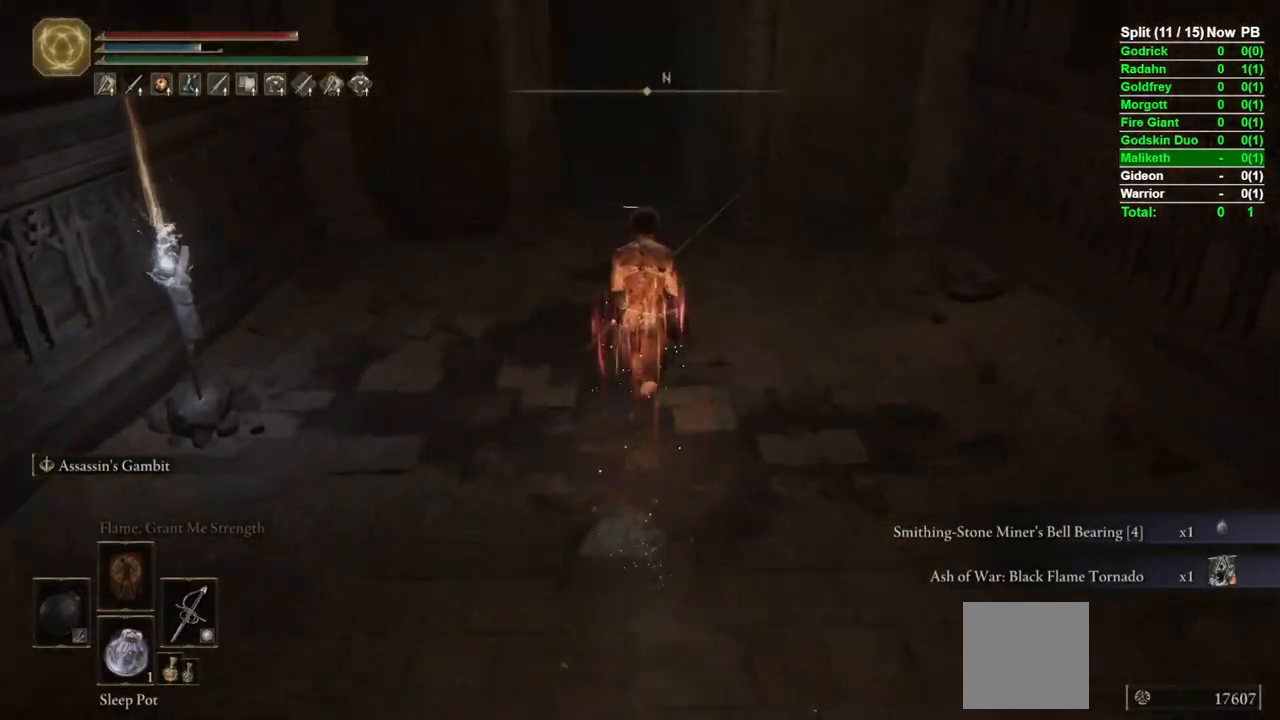
{"dt_ms": 500, "buttons": ["B"], "left_stick": "up", "right_stick": "down", "events": [[500, "right_stick", "down"]]}
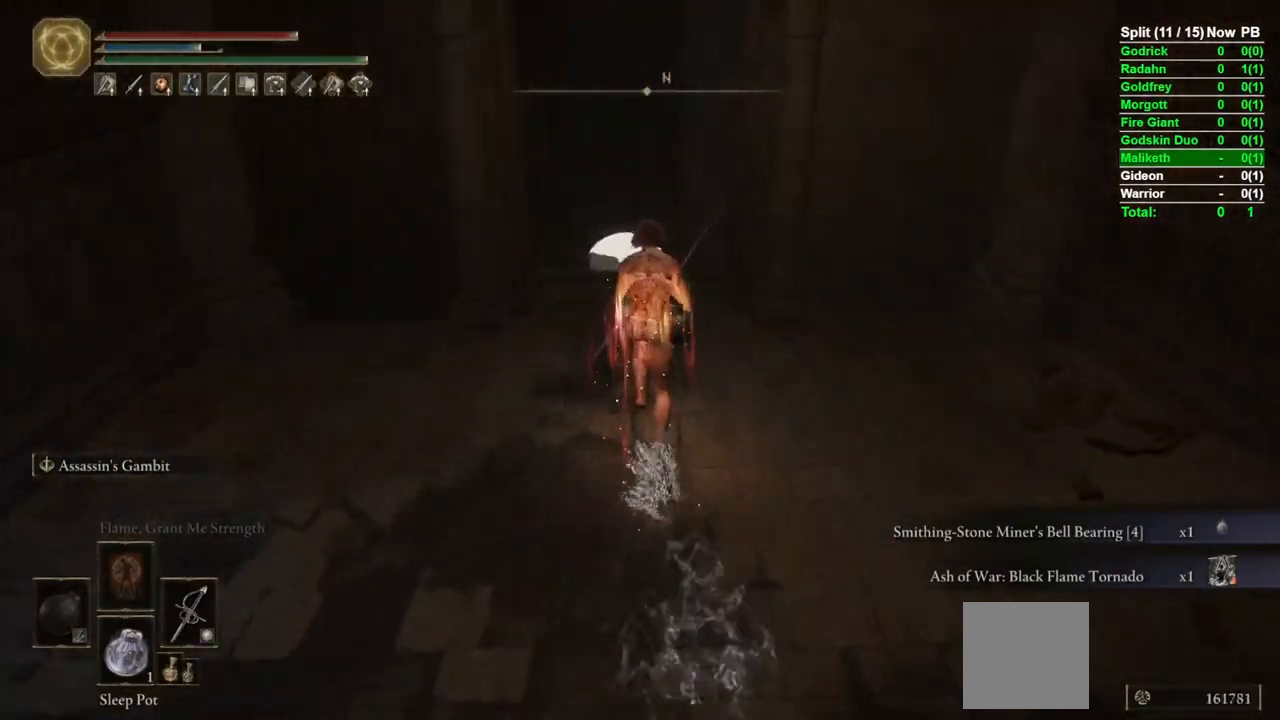
{"dt_ms": 500, "buttons": ["B"], "left_stick": "up", "right_stick": "down", "events": [[133, "right_stick", "center"], [467, "right_stick", "down"]]}
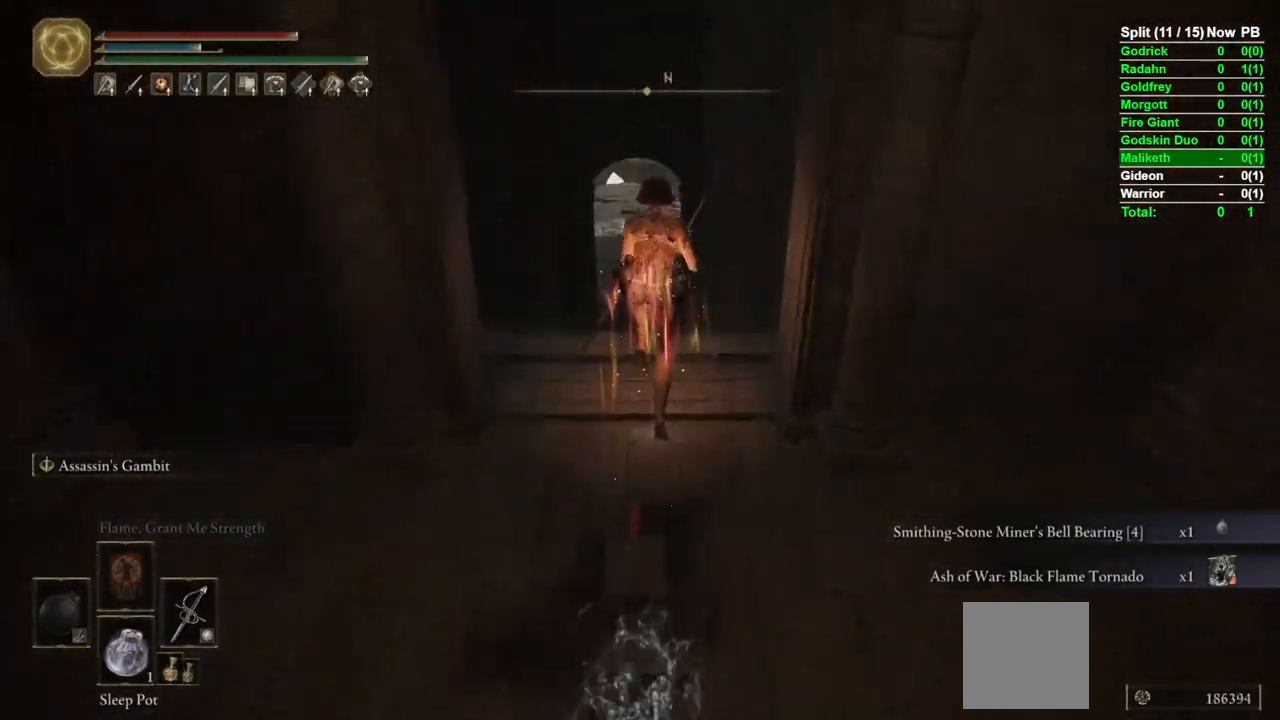
{"dt_ms": 500, "buttons": ["B"], "left_stick": "up", "right_stick": "center", "events": [[117, "right_stick", "center"], [317, "right_stick", "up"], [433, "right_stick", "center"]]}
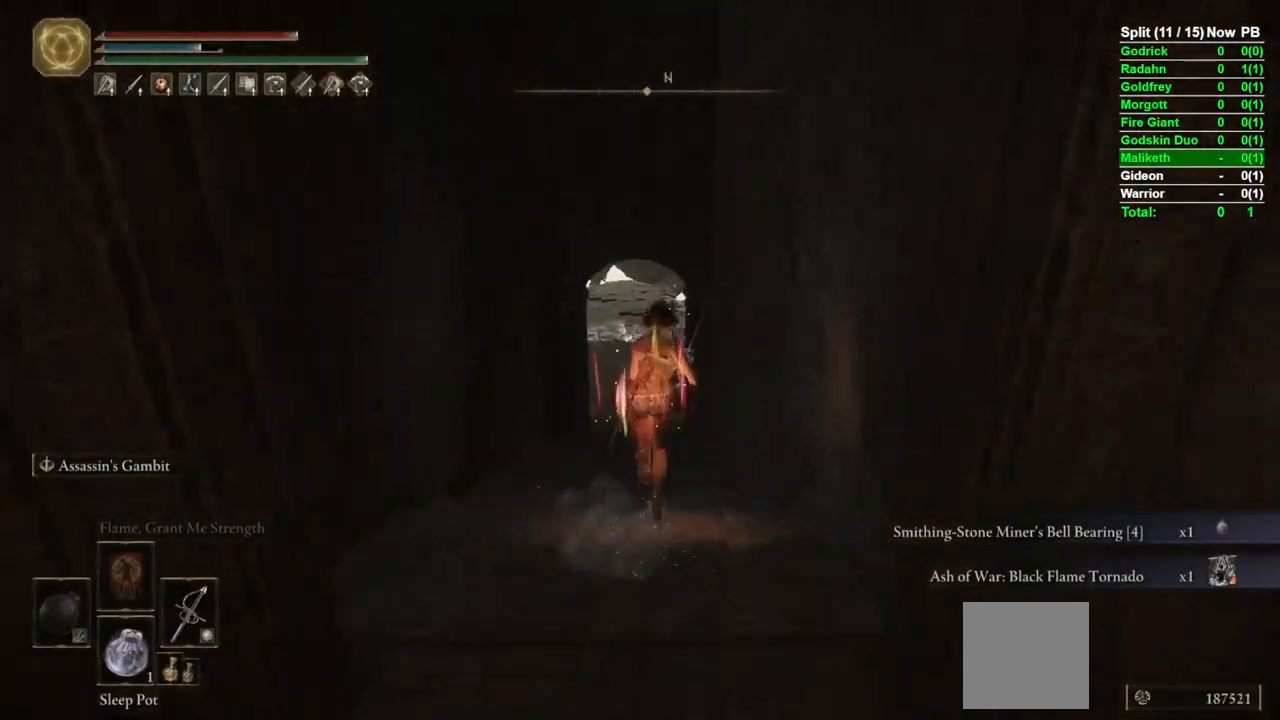
{"dt_ms": 500, "buttons": ["B"], "left_stick": "up", "right_stick": "center", "events": [[283, "right_stick", "down"], [400, "right_stick", "center"]]}
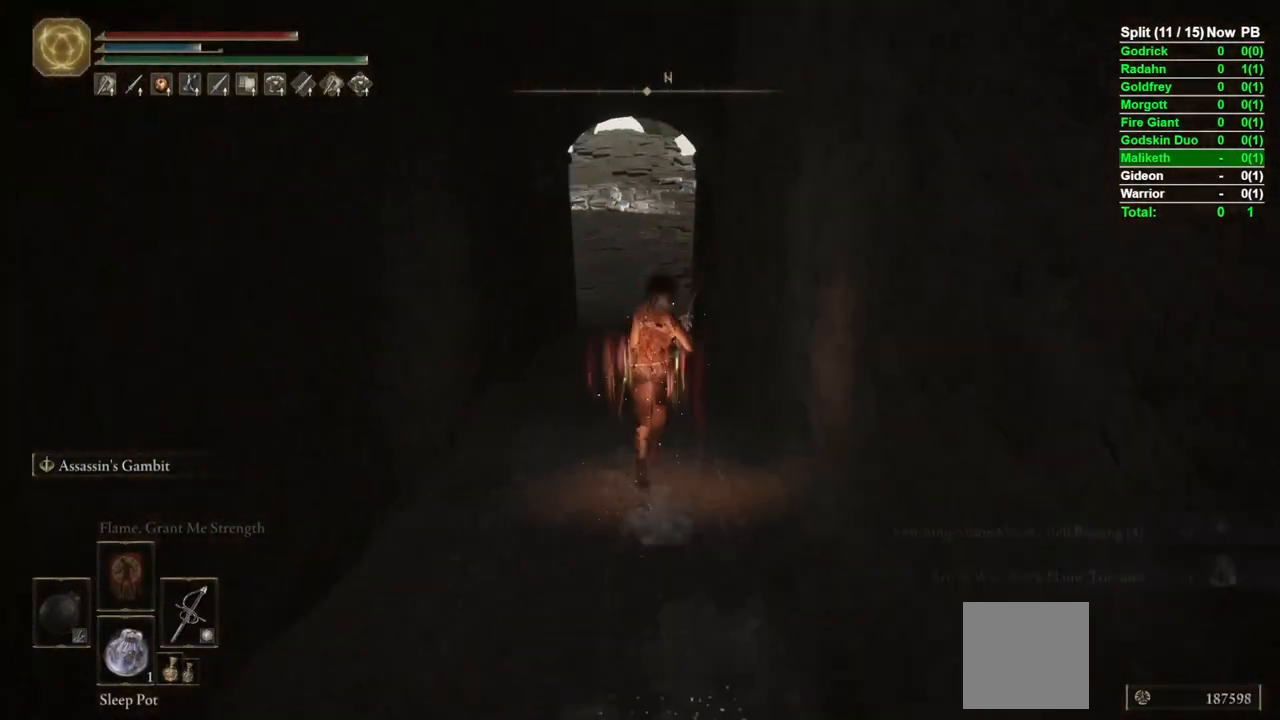
{"dt_ms": 500, "buttons": ["B"], "left_stick": "up", "right_stick": "center", "events": []}
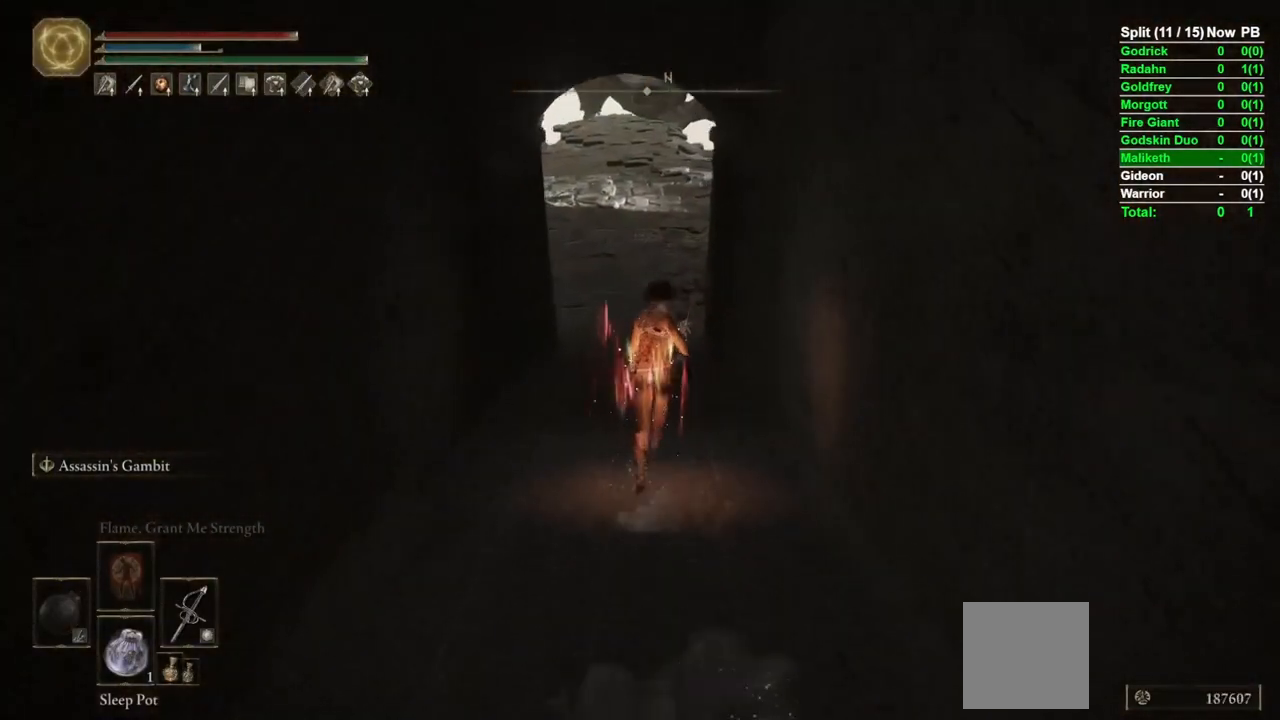
{"dt_ms": 500, "buttons": [], "left_stick": "up", "right_stick": "center", "events": [[183, "right_stick", "left"], [350, "B", "up"], [350, "right_stick", "center"]]}
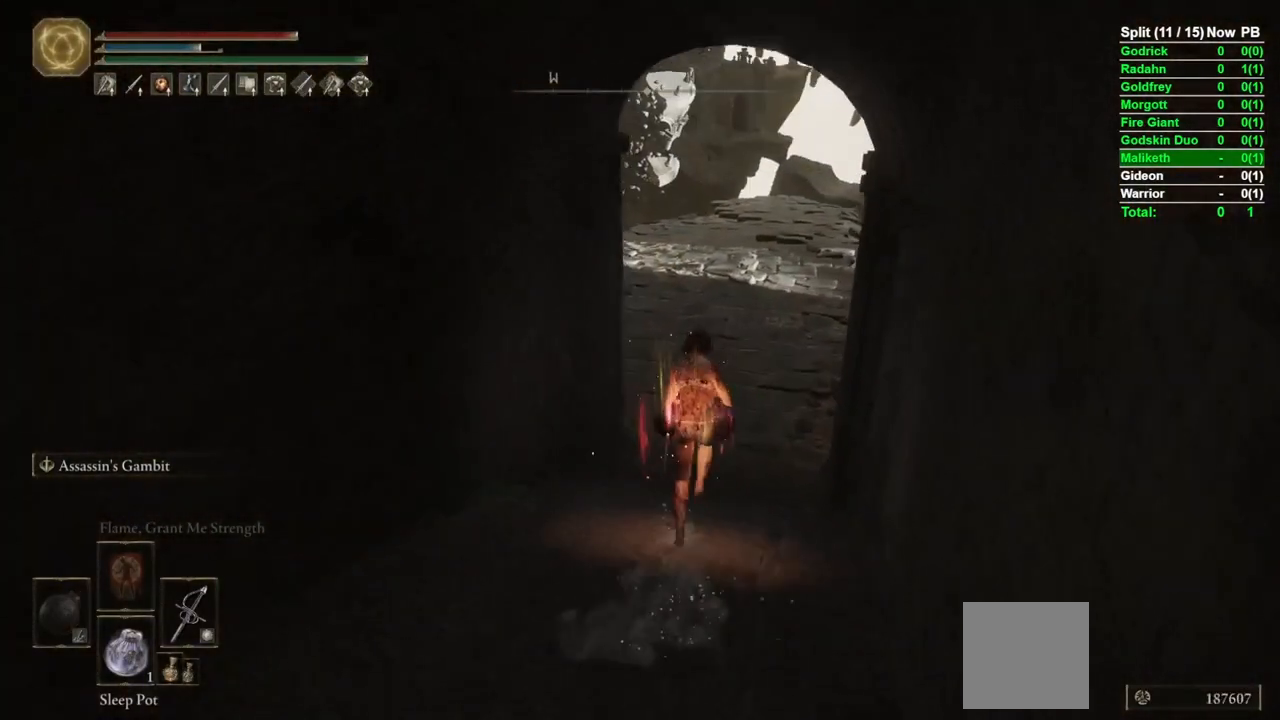
{"dt_ms": 500, "buttons": [], "left_stick": "center", "right_stick": "center", "events": [[50, "START", "down"], [133, "A", "down"], [167, "START", "up"], [233, "A", "up"], [250, "left_stick", "center"]]}
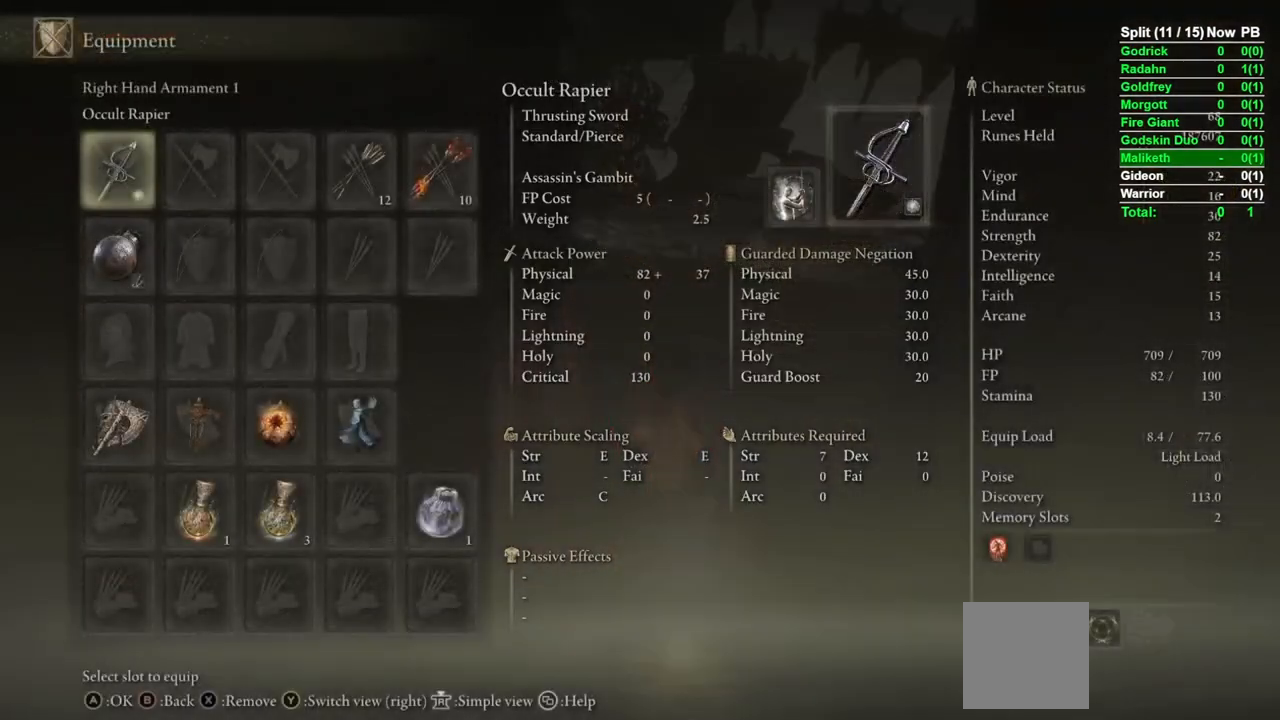
{"dt_ms": 500, "buttons": [], "left_stick": "center", "right_stick": "center", "events": [[50, "DPAD_RIGHT", "down"], [133, "DPAD_RIGHT", "up"], [150, "A", "down"], [217, "A", "up"], [433, "DPAD_DOWN", "down"], [483, "DPAD_DOWN", "up"]]}
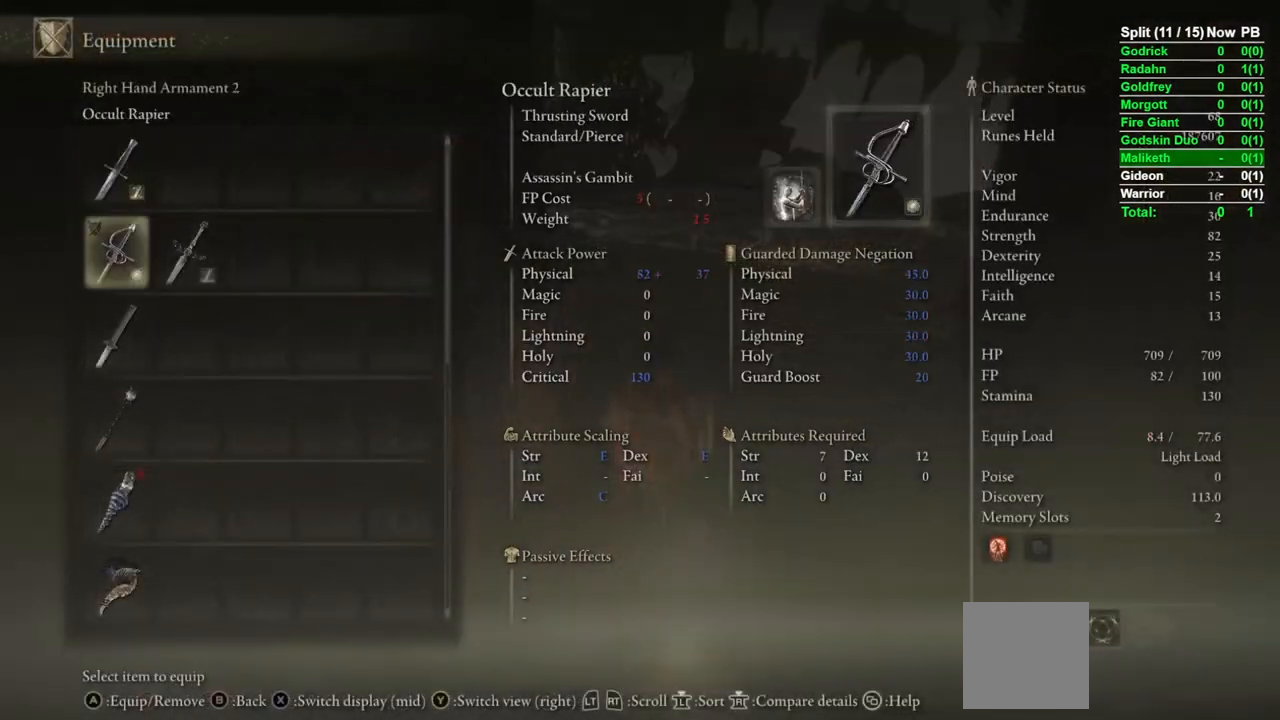
{"dt_ms": 500, "buttons": ["DPAD_DOWN"], "left_stick": "center", "right_stick": "center", "events": [[67, "DPAD_DOWN", "down"], [133, "DPAD_DOWN", "up"], [483, "DPAD_DOWN", "down"]]}
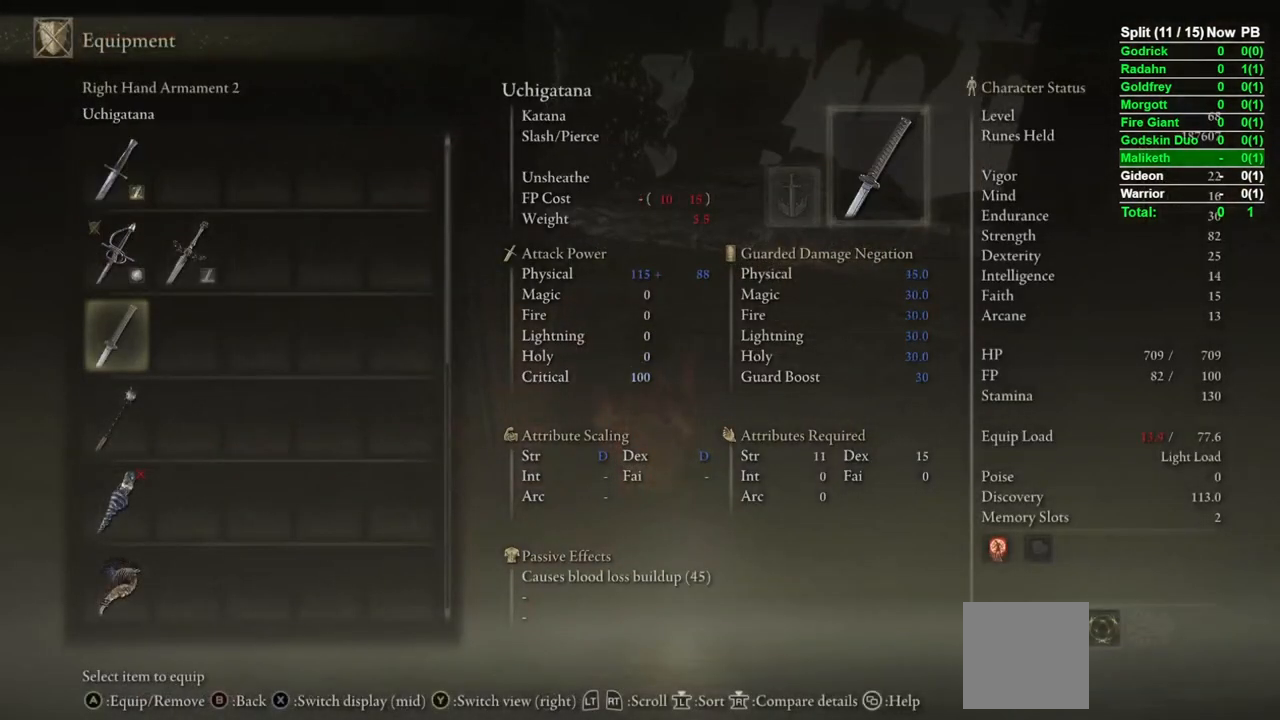
{"dt_ms": 500, "buttons": ["DPAD_DOWN"], "left_stick": "center", "right_stick": "center", "events": [[50, "DPAD_DOWN", "up"], [133, "DPAD_DOWN", "down"]]}
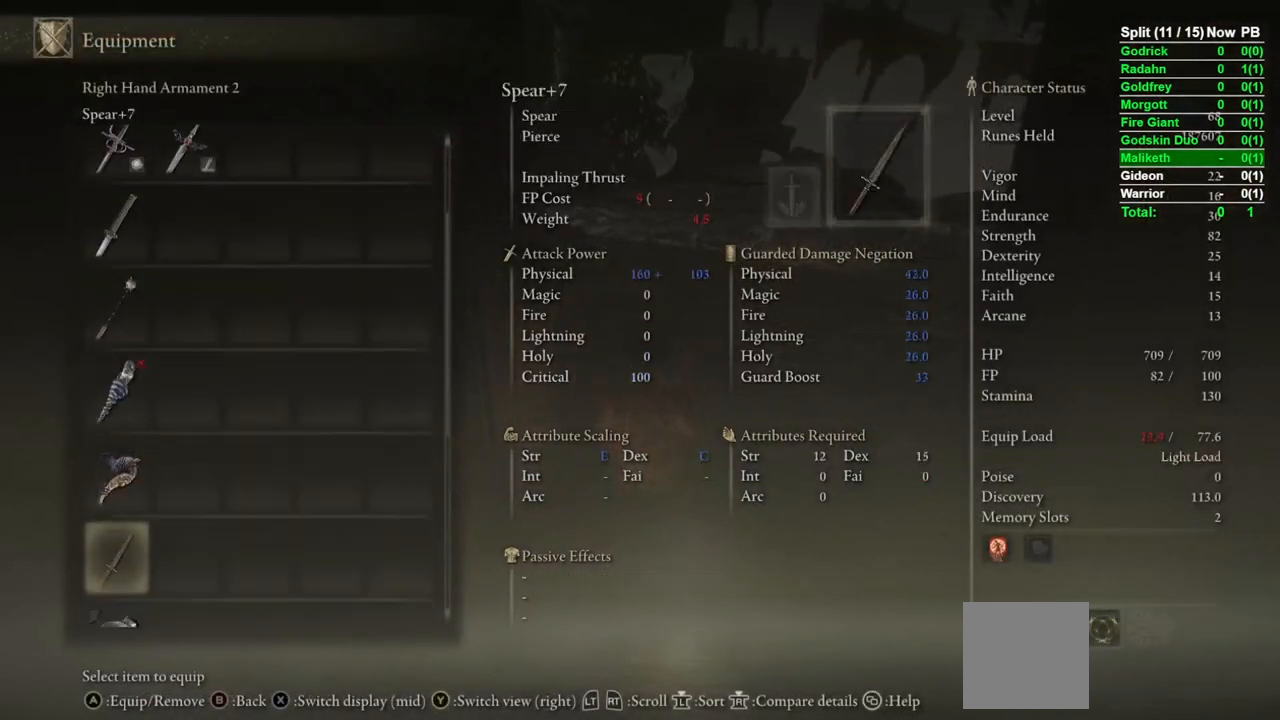
{"dt_ms": 500, "buttons": [], "left_stick": "center", "right_stick": "center", "events": [[67, "DPAD_DOWN", "up"], [400, "DPAD_DOWN", "down"], [483, "DPAD_DOWN", "up"]]}
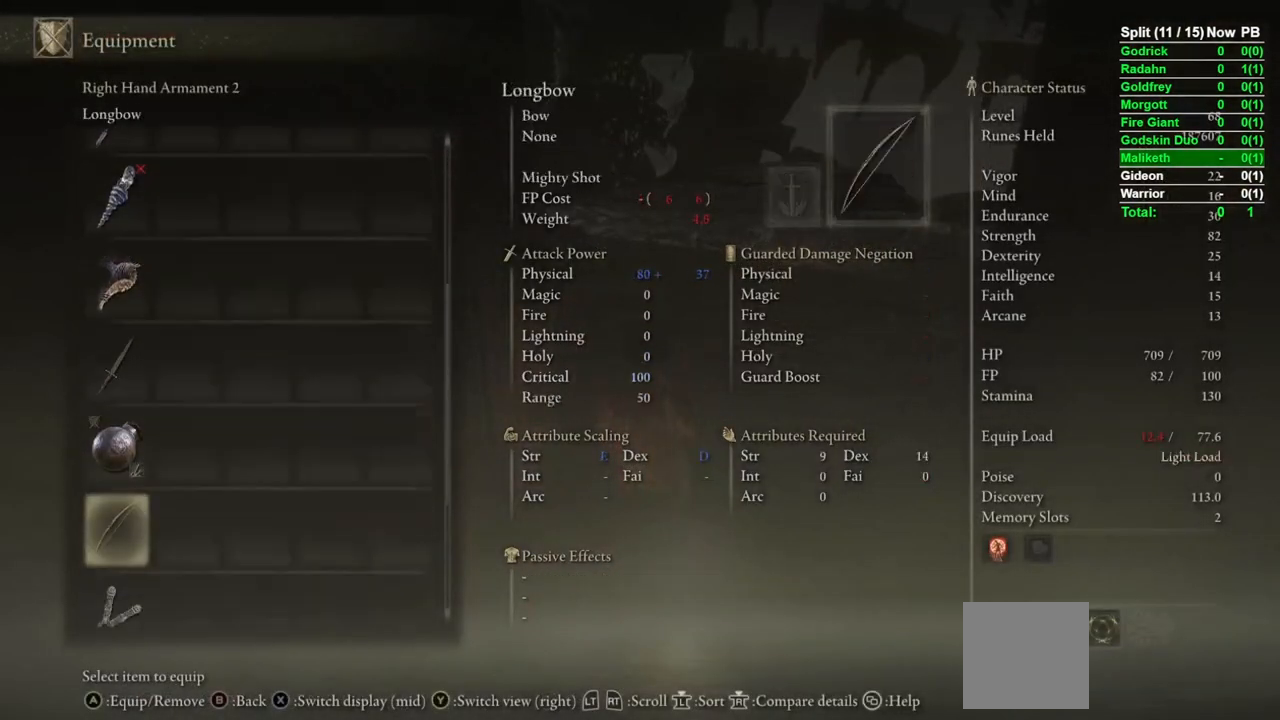
{"dt_ms": 500, "buttons": [], "left_stick": "center", "right_stick": "center", "events": [[150, "A", "down"], [200, "A", "up"], [333, "B", "down"], [383, "B", "up"]]}
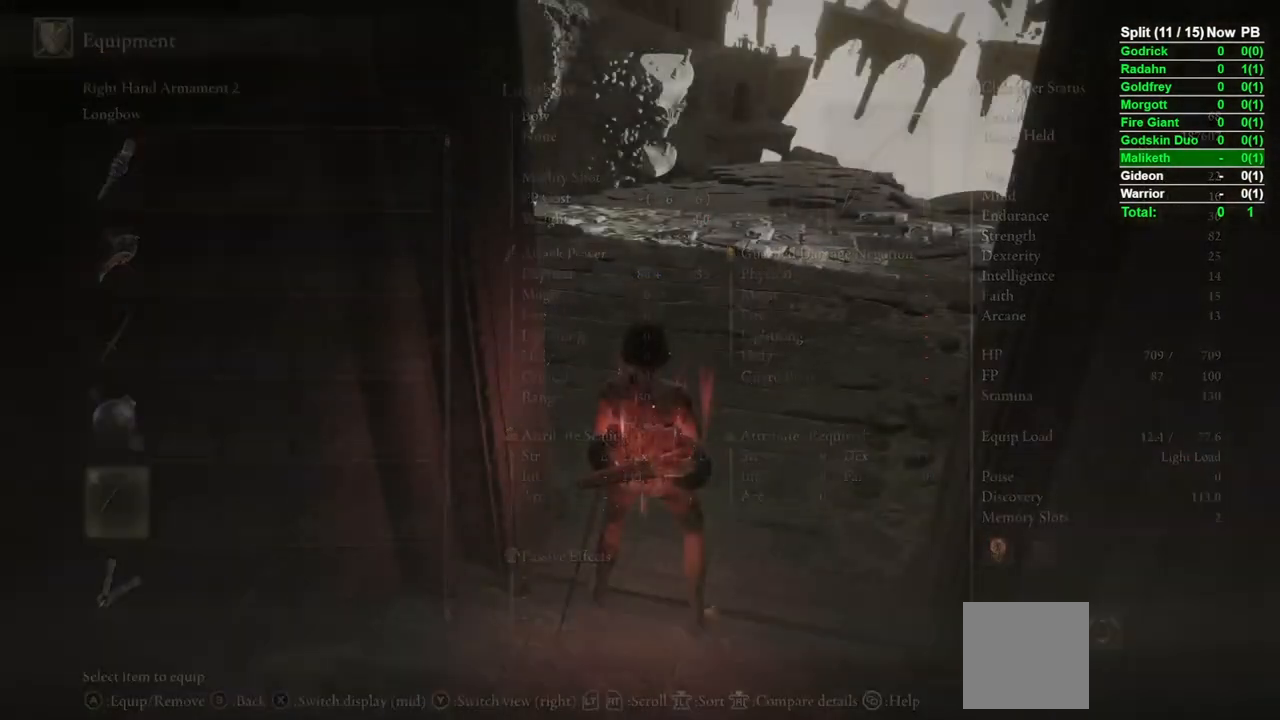
{"dt_ms": 500, "buttons": ["B"], "left_stick": "up", "right_stick": "center", "events": [[33, "left_stick", "up"], [167, "B", "down"], [233, "B", "up"], [483, "B", "down"]]}
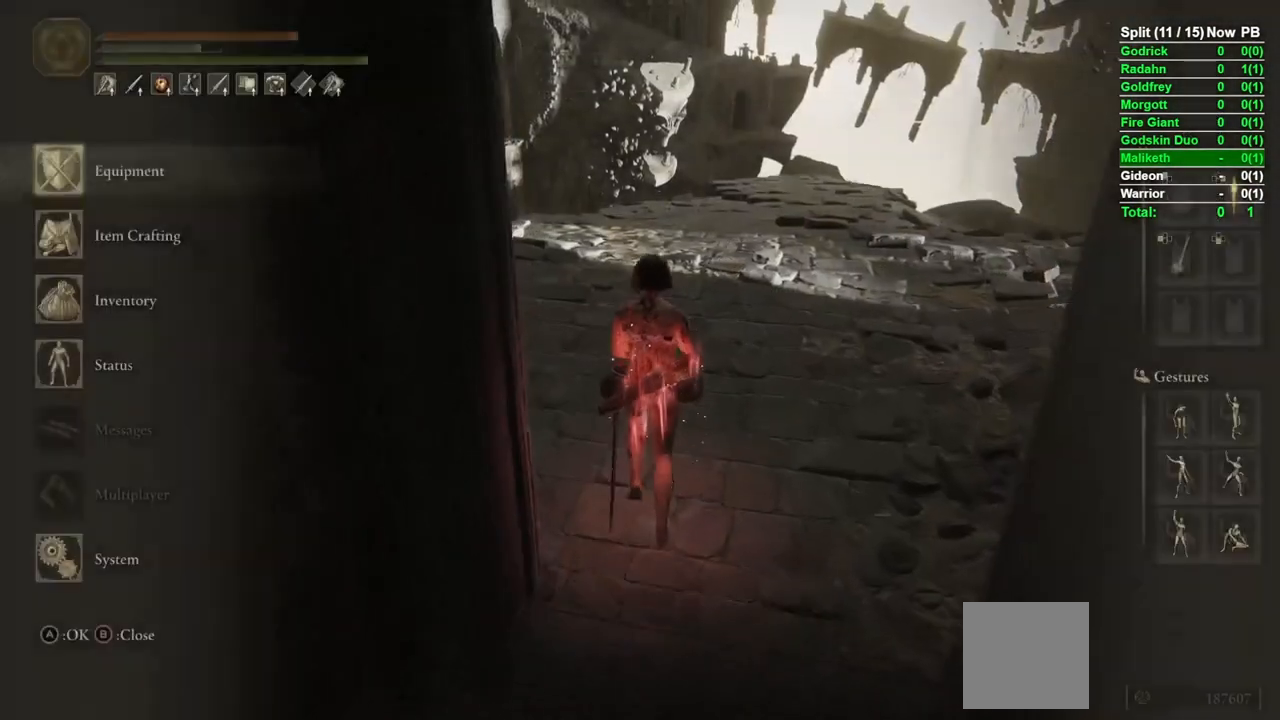
{"dt_ms": 500, "buttons": ["B"], "left_stick": "up", "right_stick": "left", "events": [[183, "right_stick", "down-left"], [283, "right_stick", "left"]]}
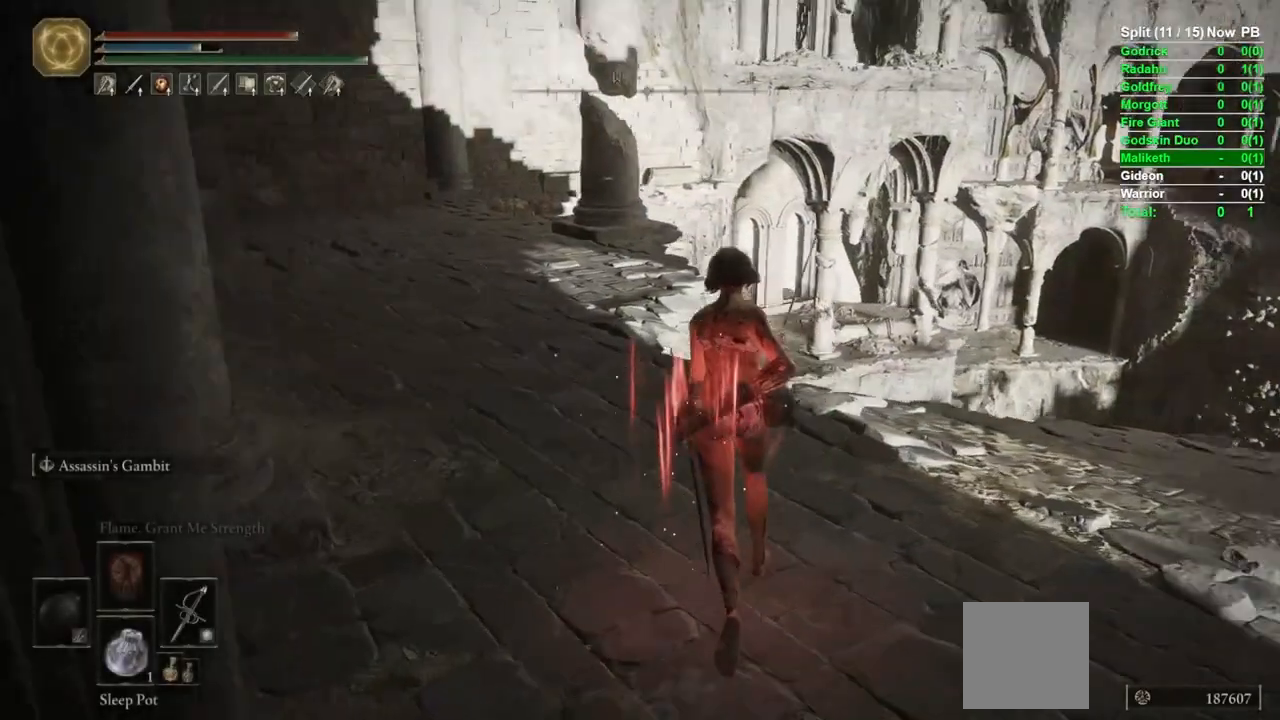
{"dt_ms": 500, "buttons": [], "left_stick": "up", "right_stick": "down-left", "events": [[67, "left_stick", "left"], [133, "left_stick", "down-left"], [133, "right_stick", "center"], [150, "B", "up"], [267, "left_stick", "down-right"], [333, "L2", "down"], [333, "left_stick", "up"], [417, "right_stick", "down-left"], [467, "L2", "up"]]}
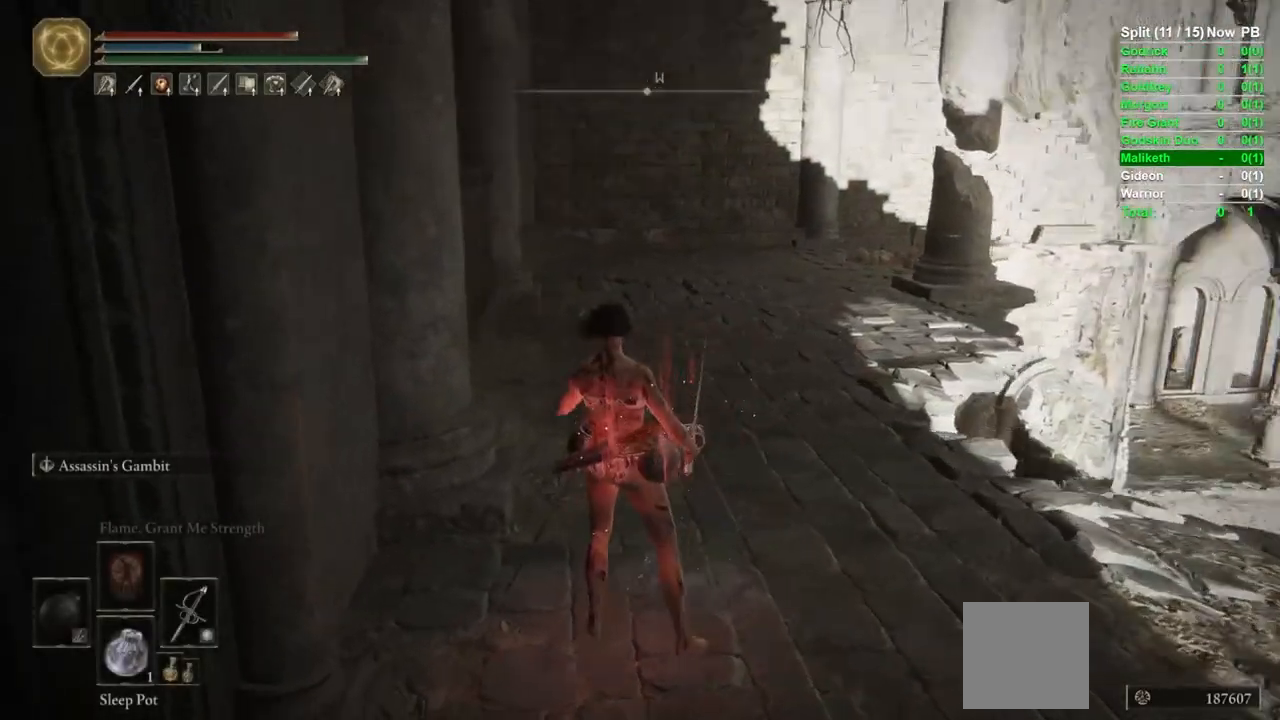
{"dt_ms": 500, "buttons": [], "left_stick": "down-left", "right_stick": "center", "events": [[183, "right_stick", "center"], [250, "left_stick", "down-left"]]}
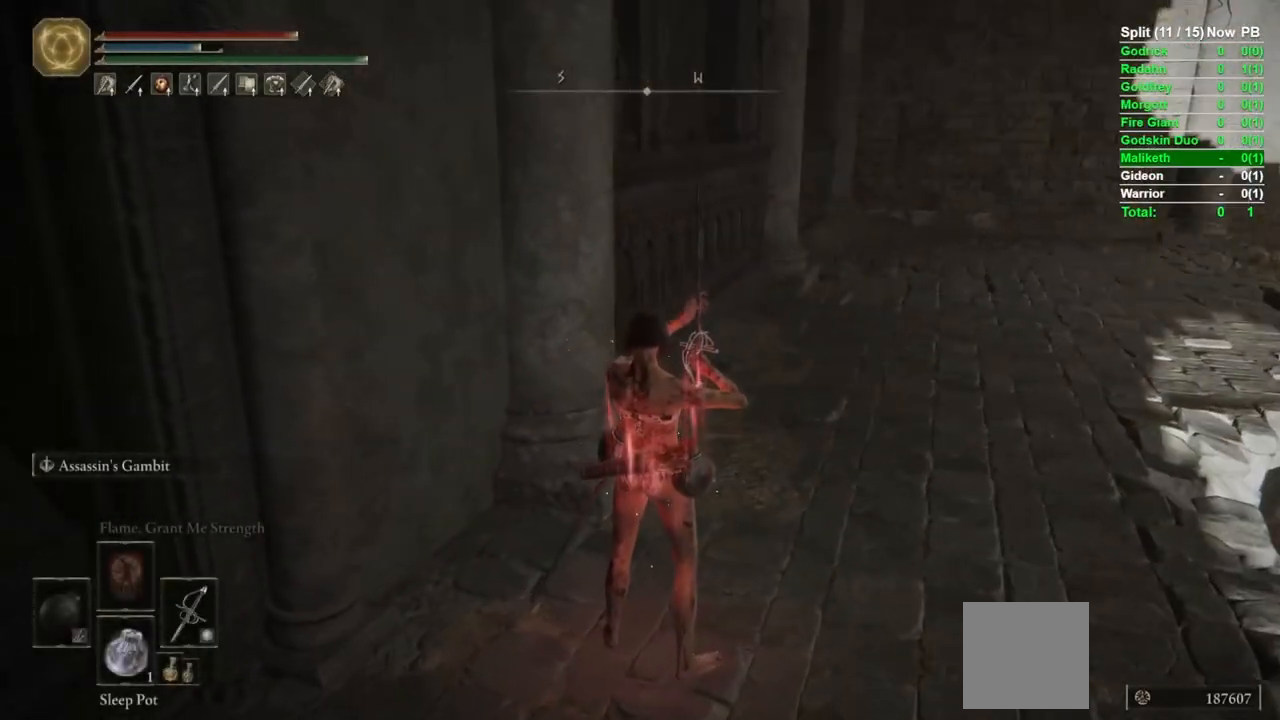
{"dt_ms": 500, "buttons": [], "left_stick": "down-right", "right_stick": "right", "events": [[33, "left_stick", "down-right"], [33, "right_stick", "down"], [83, "left_stick", "right"], [183, "right_stick", "center"], [283, "left_stick", "down-left"], [333, "right_stick", "up"], [433, "left_stick", "down-right"], [433, "right_stick", "right"]]}
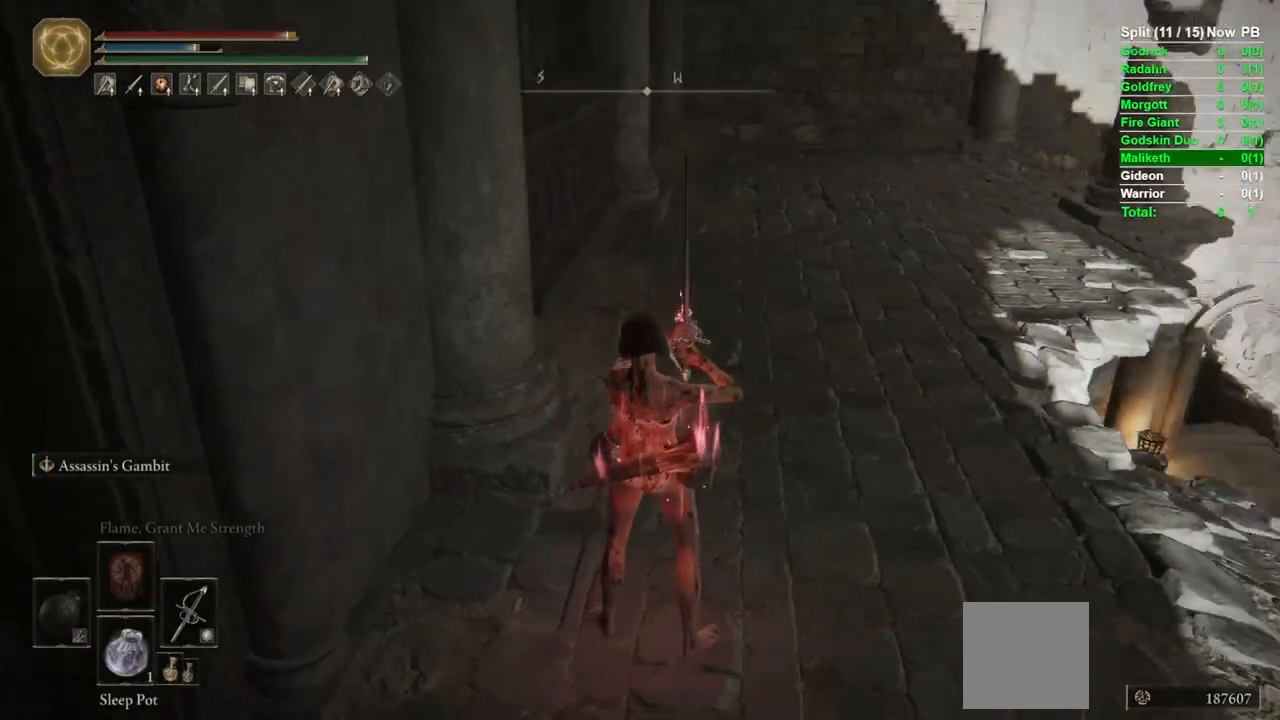
{"dt_ms": 500, "buttons": [], "left_stick": "down-right", "right_stick": "center", "events": [[33, "right_stick", "center"], [267, "right_stick", "down-left"], [417, "right_stick", "center"]]}
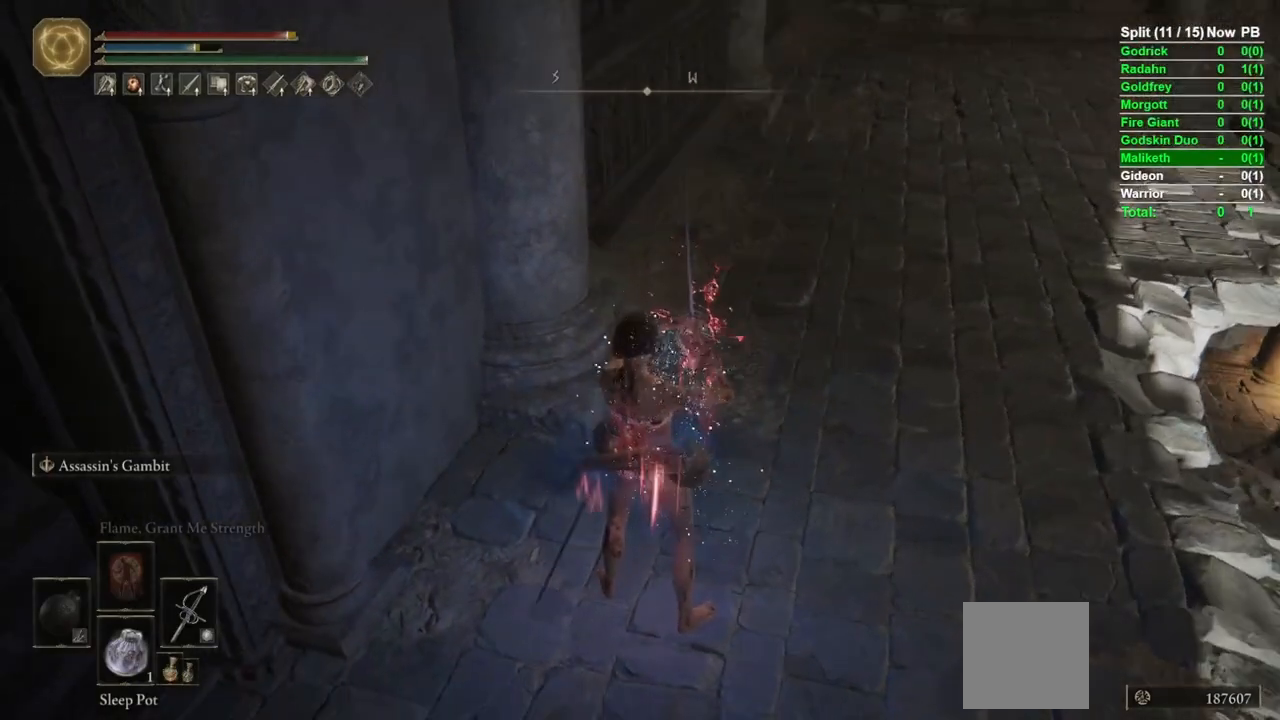
{"dt_ms": 500, "buttons": ["R1"], "left_stick": "center", "right_stick": "down", "events": [[200, "left_stick", "down"], [317, "right_stick", "down"], [400, "left_stick", "up"], [500, "R1", "down"], [500, "left_stick", "center"]]}
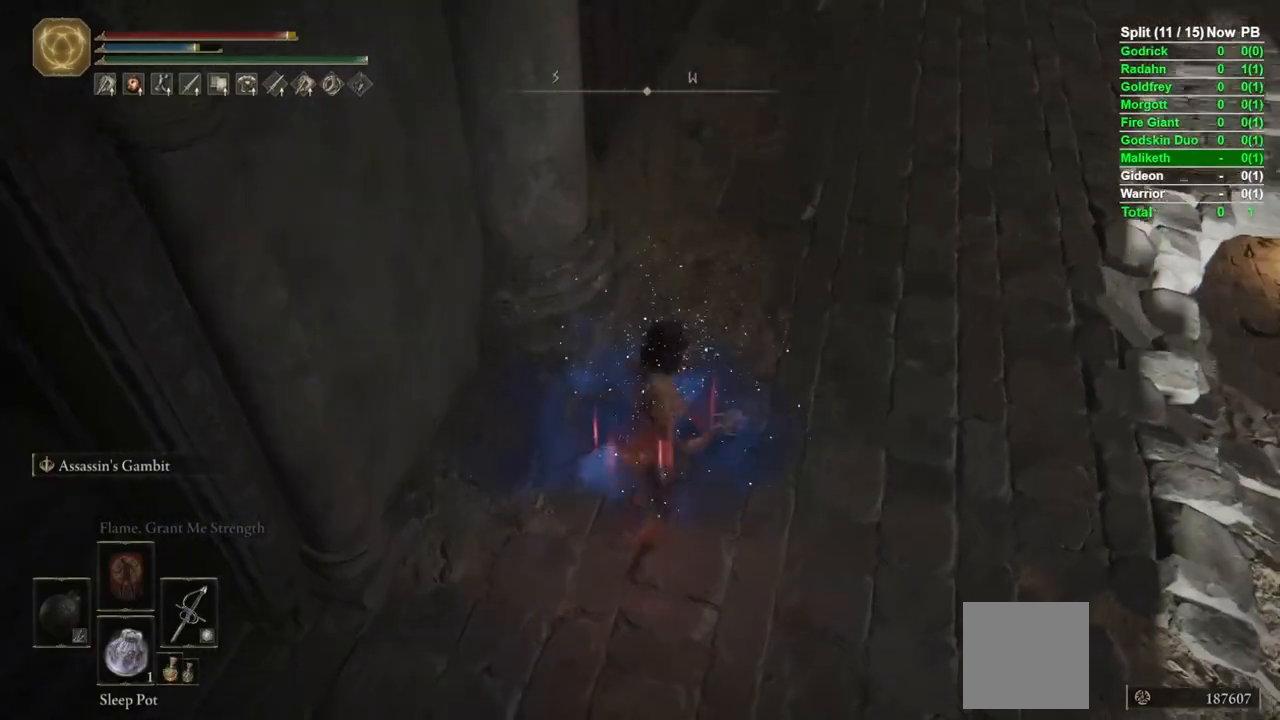
{"dt_ms": 500, "buttons": [], "left_stick": "up", "right_stick": "center", "events": [[17, "R1", "up"], [33, "R1", "down"], [117, "R1", "up"], [250, "left_stick", "up"], [250, "right_stick", "center"]]}
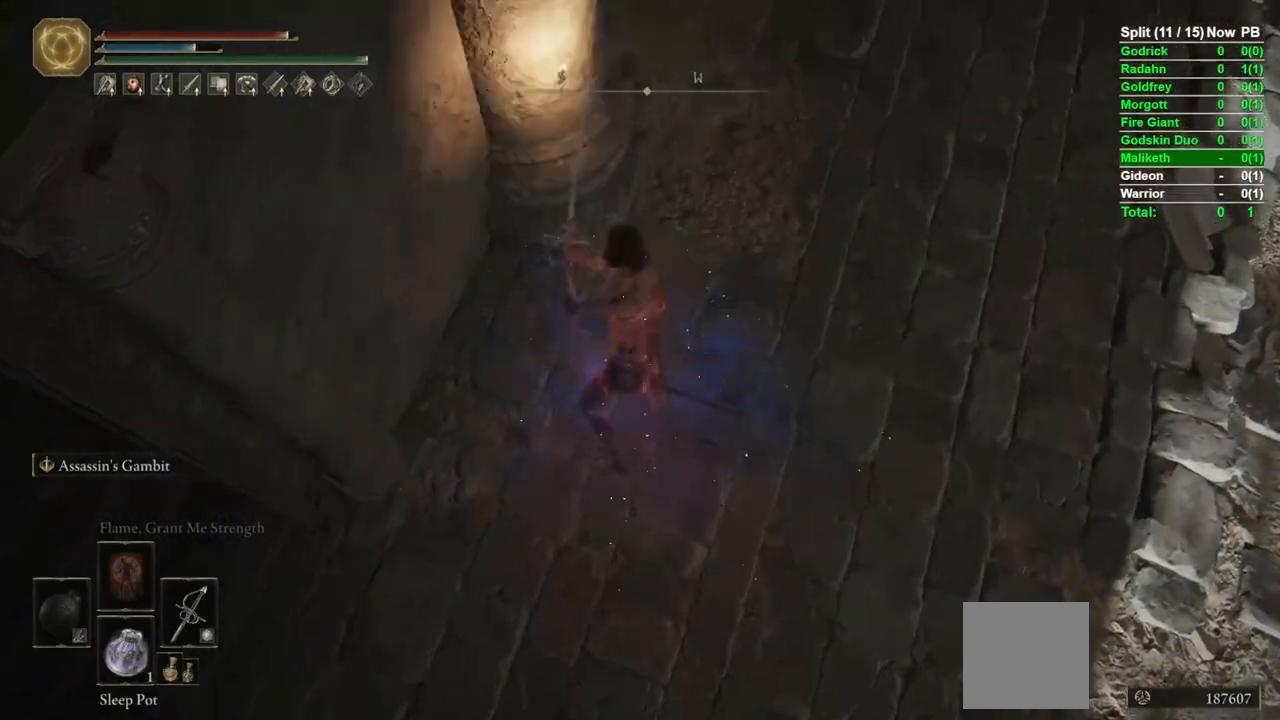
{"dt_ms": 500, "buttons": [], "left_stick": "right", "right_stick": "center", "events": [[167, "left_stick", "down"], [183, "right_stick", "right"], [283, "left_stick", "down-right"], [433, "left_stick", "right"], [500, "right_stick", "center"]]}
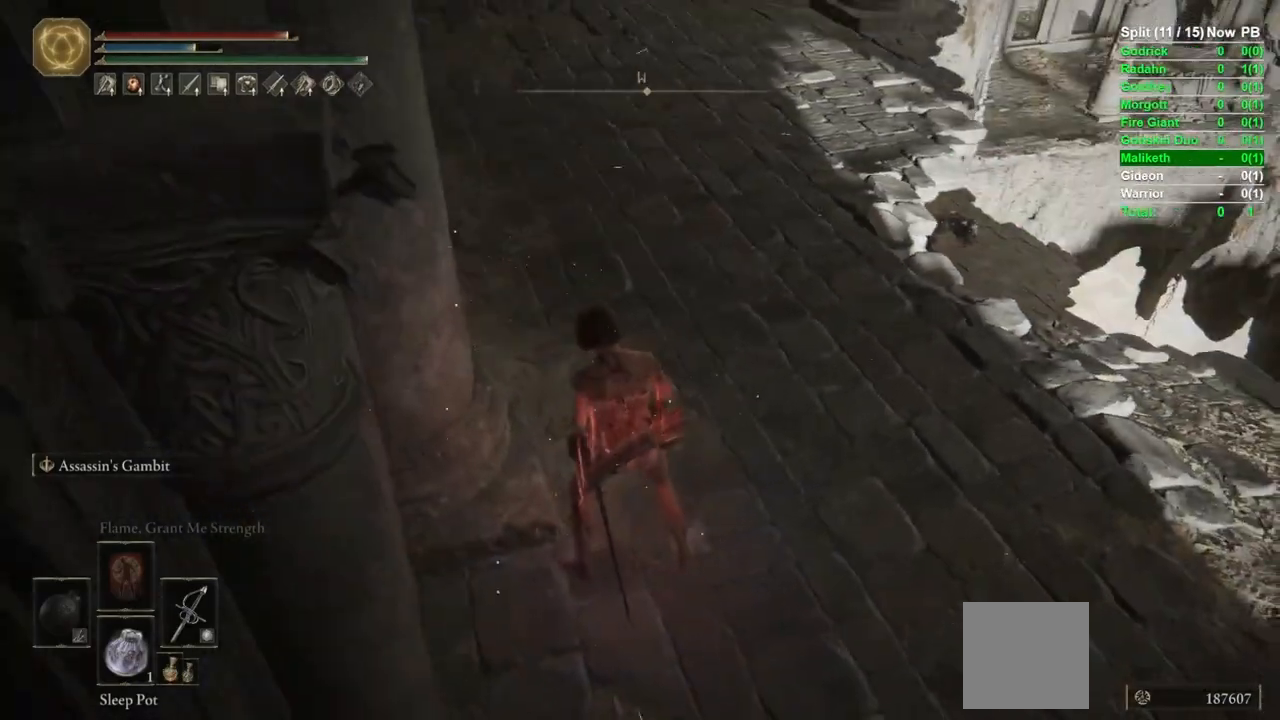
{"dt_ms": 500, "buttons": [], "left_stick": "up", "right_stick": "center", "events": [[267, "right_stick", "down-left"], [467, "right_stick", "center"], [500, "left_stick", "up"]]}